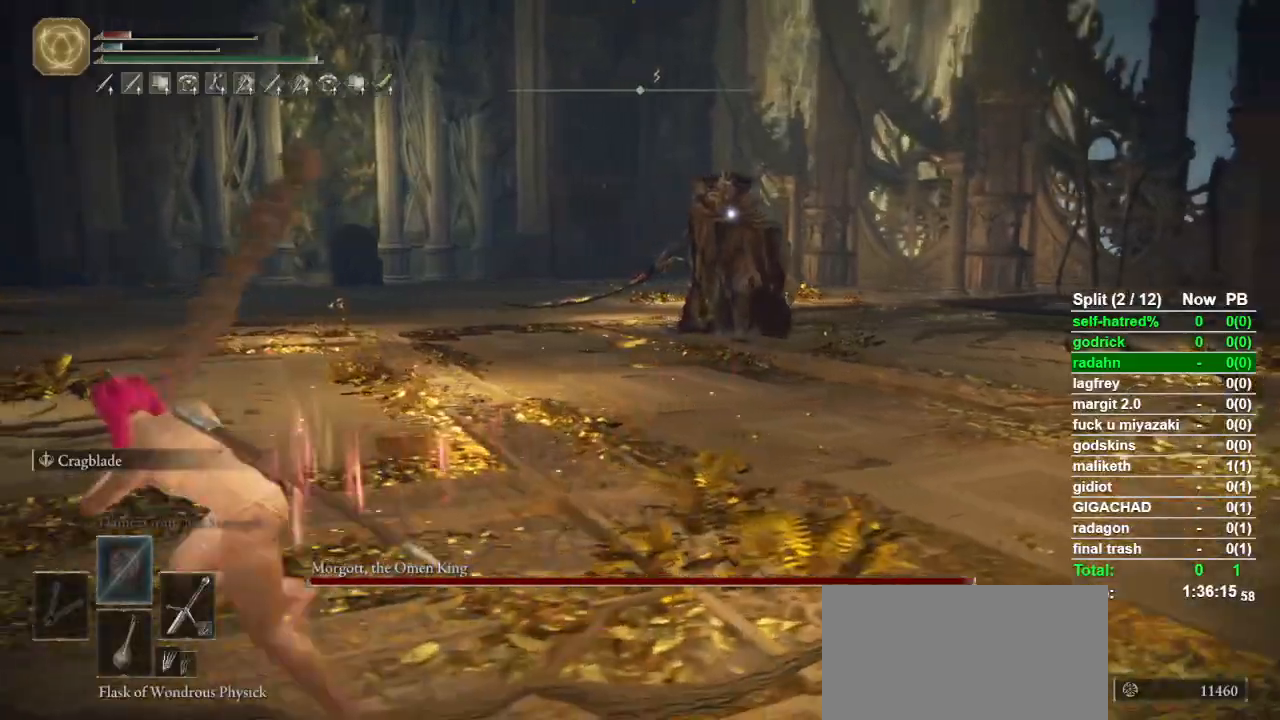
Gameplay with a controller (PlayStation layout); each line is a JSON object with the inputs held at the frame after it. "events" lists button and stick changes between this image and that frame as [ms after this image, input, new state], when the widget could be followed in between. Not read: L1 R1.
{"buttons": ["CIRCLE"], "left_stick": "left", "right_stick": "center", "events": []}
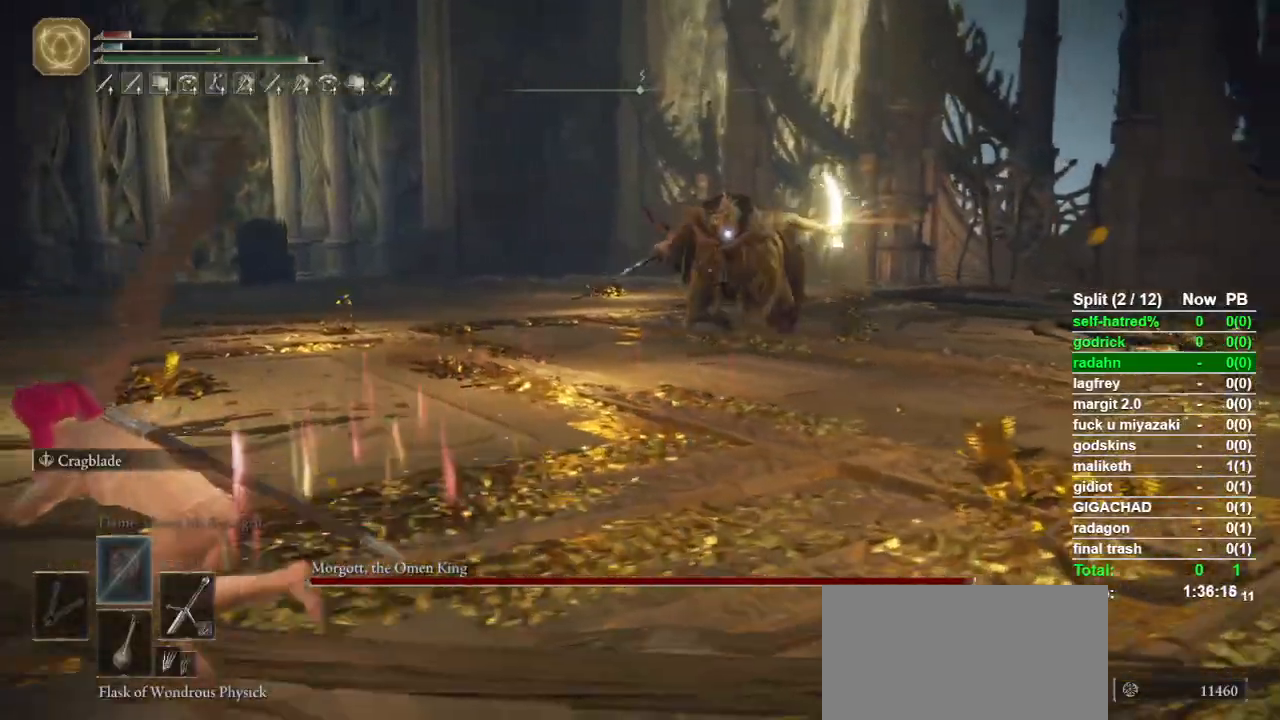
{"buttons": [], "left_stick": "left", "right_stick": "center", "events": [[67, "CIRCLE", "up"], [233, "CIRCLE", "down"], [333, "CIRCLE", "up"]]}
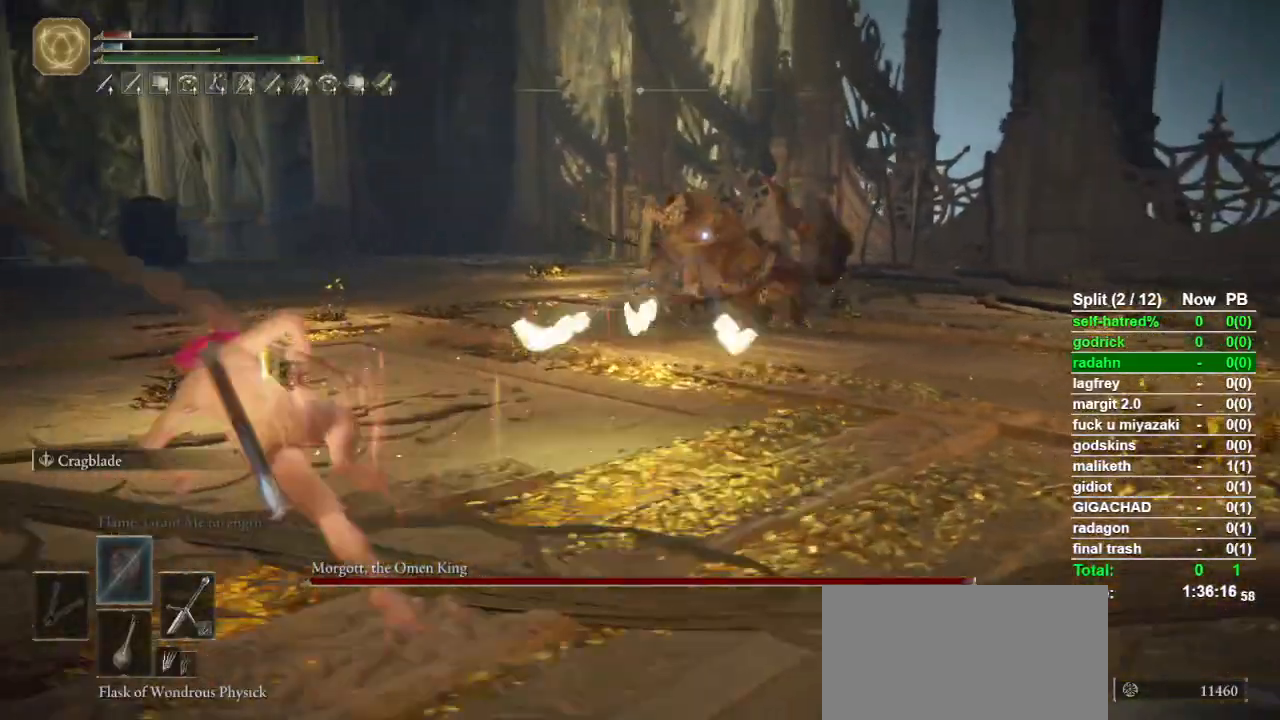
{"buttons": [], "left_stick": "up-left", "right_stick": "center", "events": [[67, "left_stick", "up-left"]]}
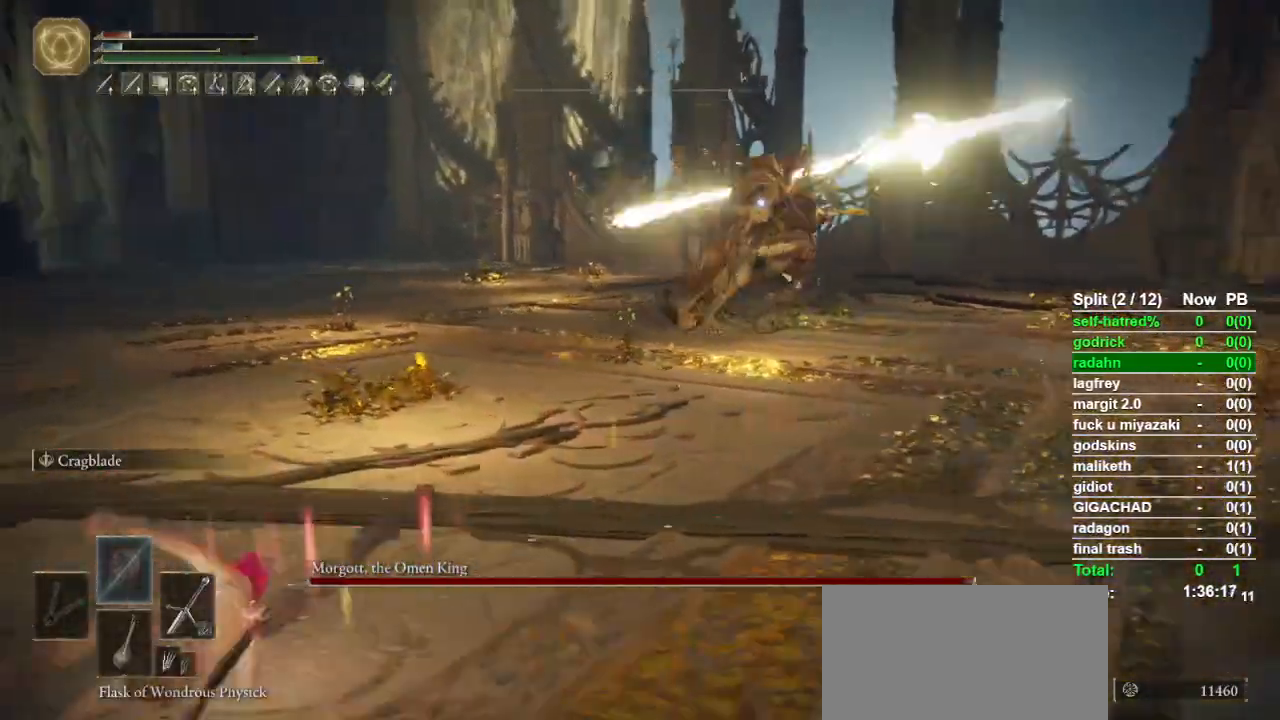
{"buttons": [], "left_stick": "left", "right_stick": "center", "events": [[200, "left_stick", "center"], [367, "left_stick", "left"]]}
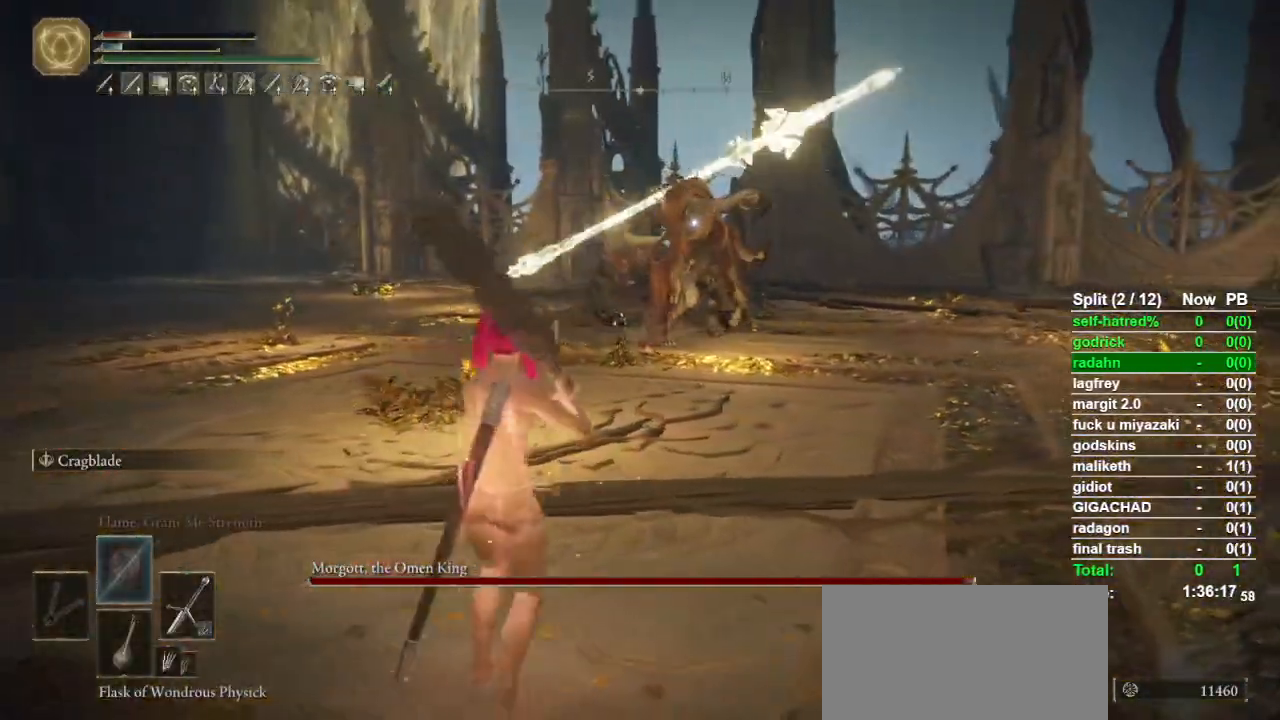
{"buttons": [], "left_stick": "left", "right_stick": "center", "events": []}
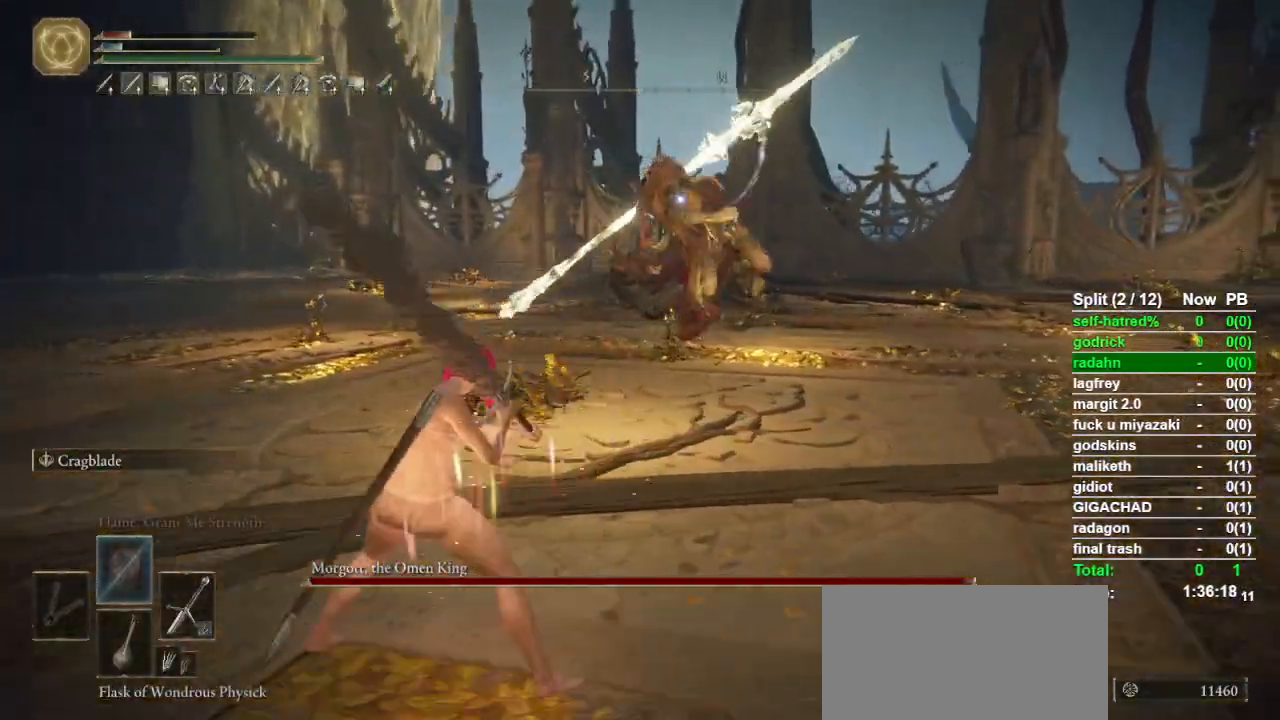
{"buttons": [], "left_stick": "right", "right_stick": "center", "events": [[133, "left_stick", "down"], [267, "left_stick", "right"]]}
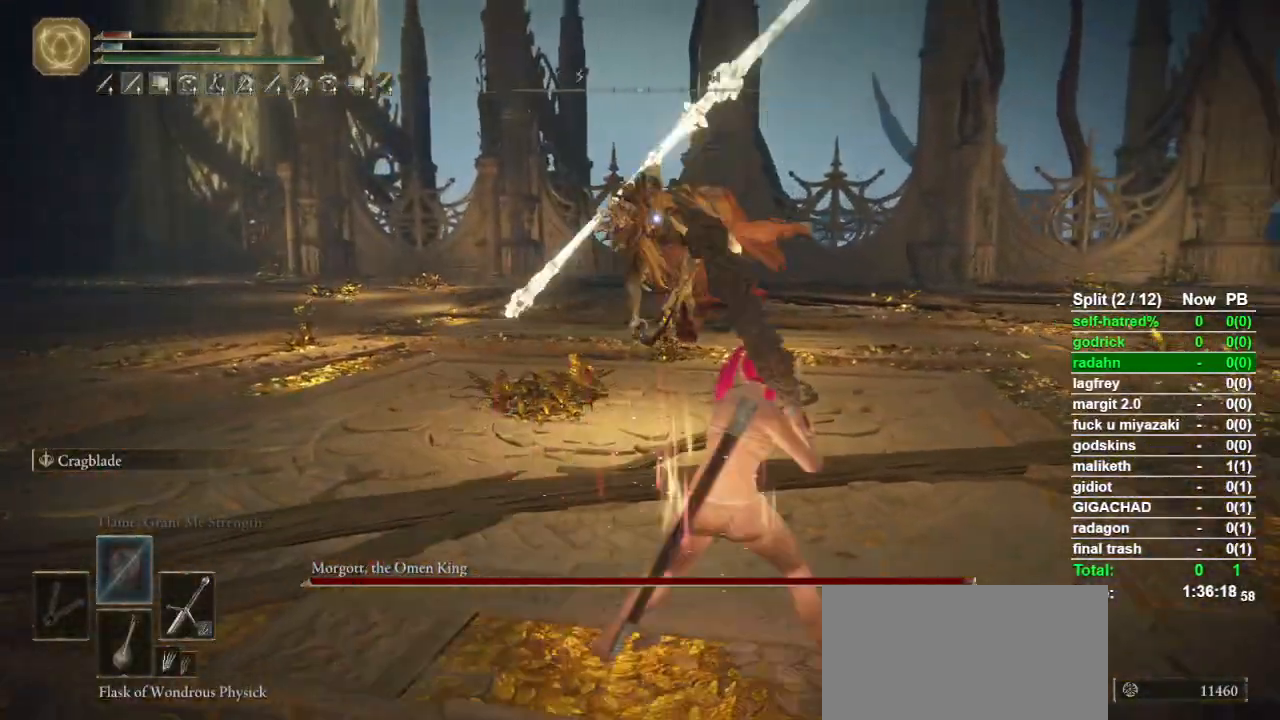
{"buttons": [], "left_stick": "right", "right_stick": "center", "events": [[167, "CIRCLE", "down"], [400, "CIRCLE", "up"]]}
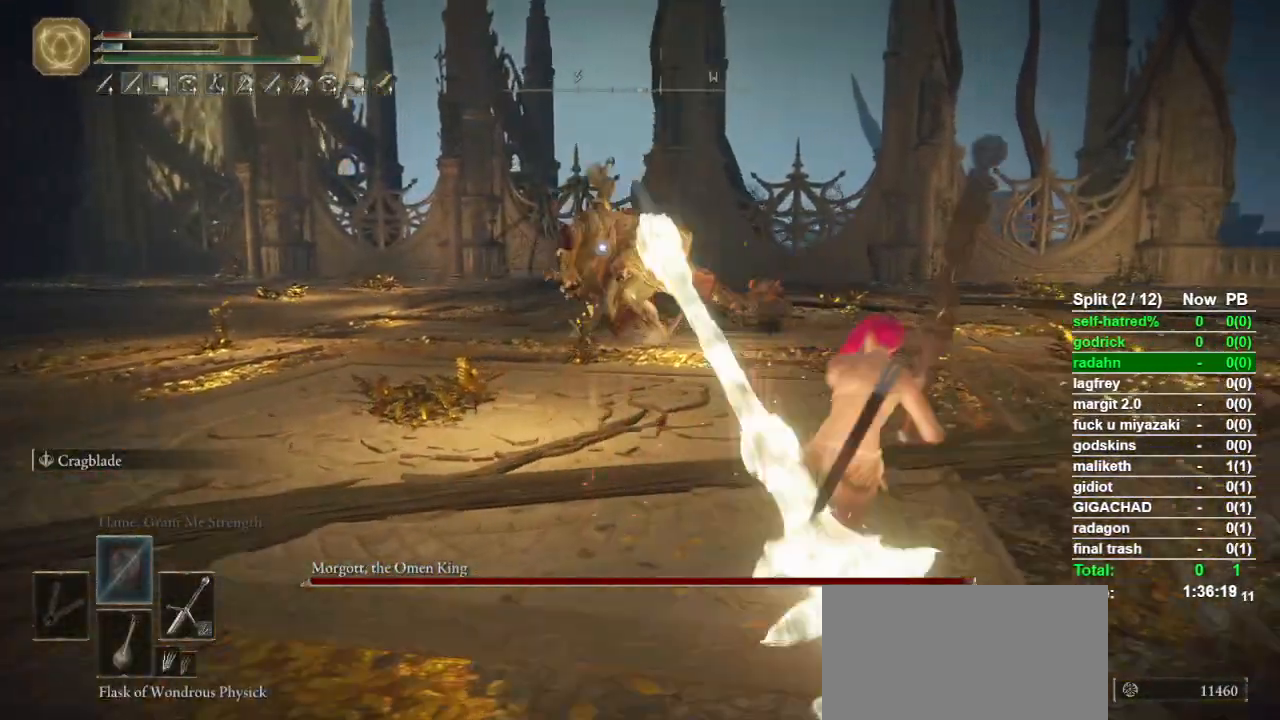
{"buttons": [], "left_stick": "up", "right_stick": "center"}
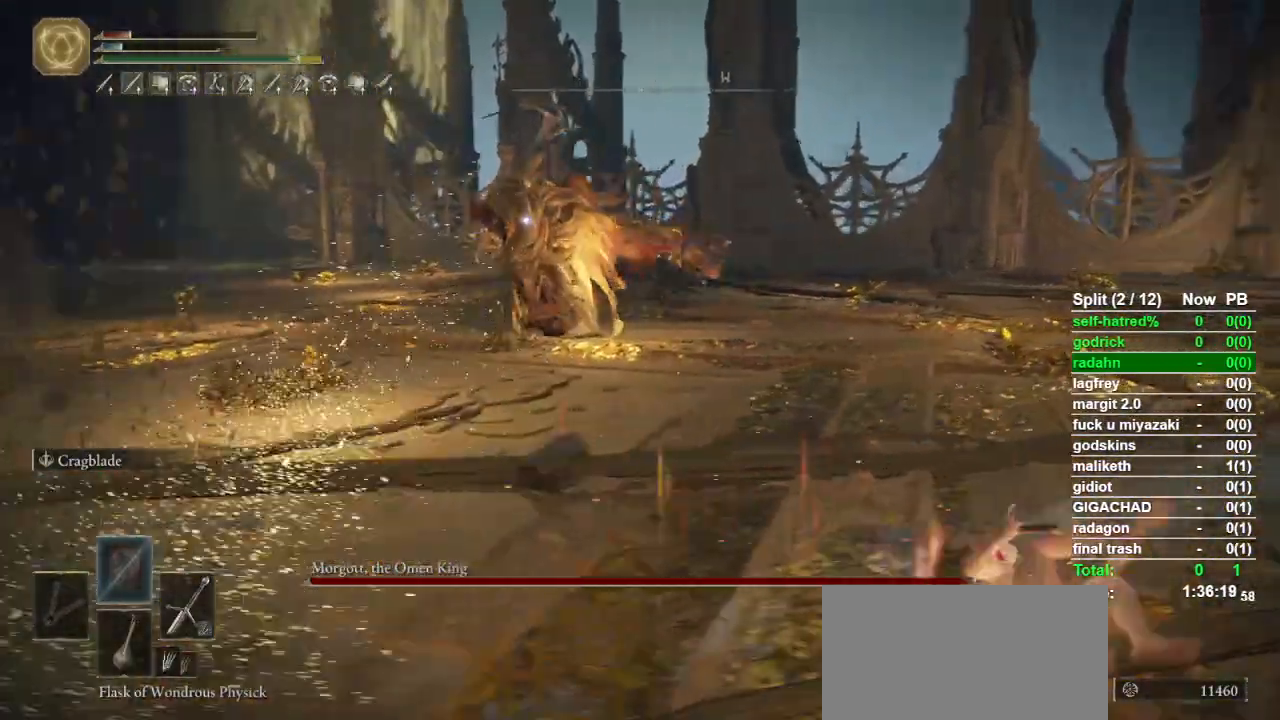
{"buttons": [], "left_stick": "up-left", "right_stick": "center"}
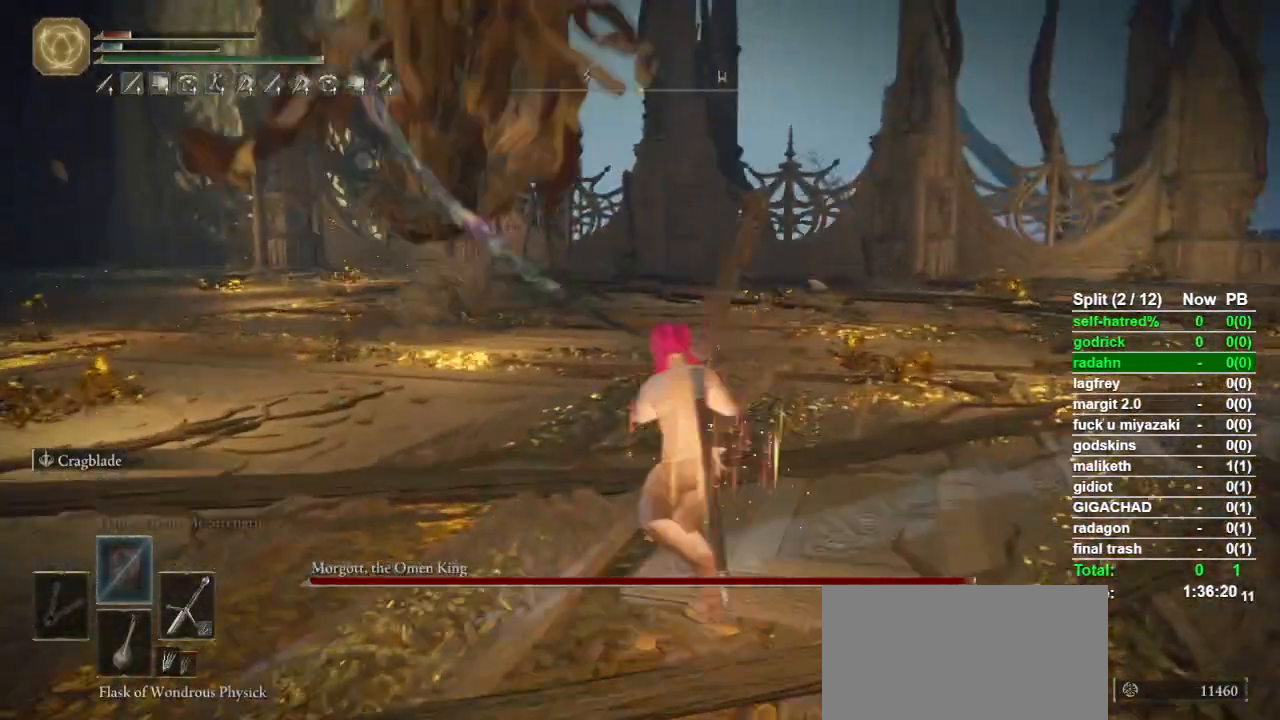
{"buttons": [], "left_stick": "up-left", "right_stick": "down-right", "events": [[500, "right_stick", "down-right"]]}
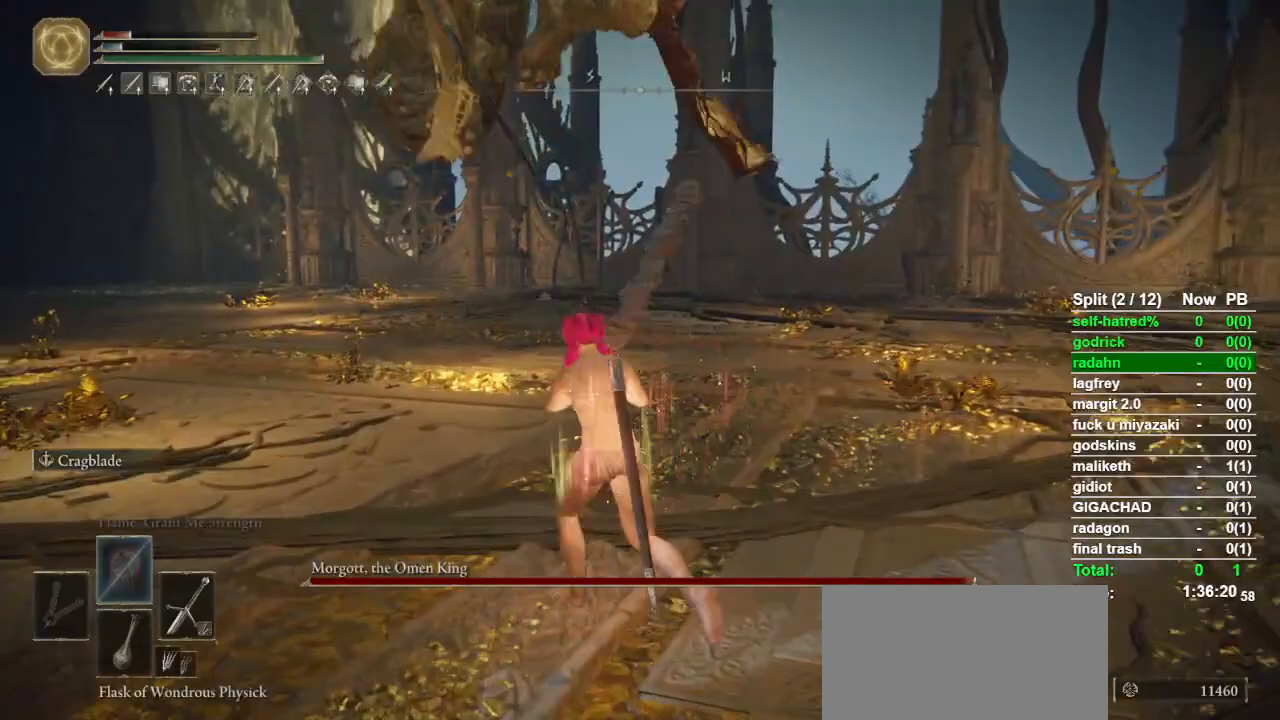
{"buttons": [], "left_stick": "up-left", "right_stick": "center", "events": [[367, "right_stick", "center"]]}
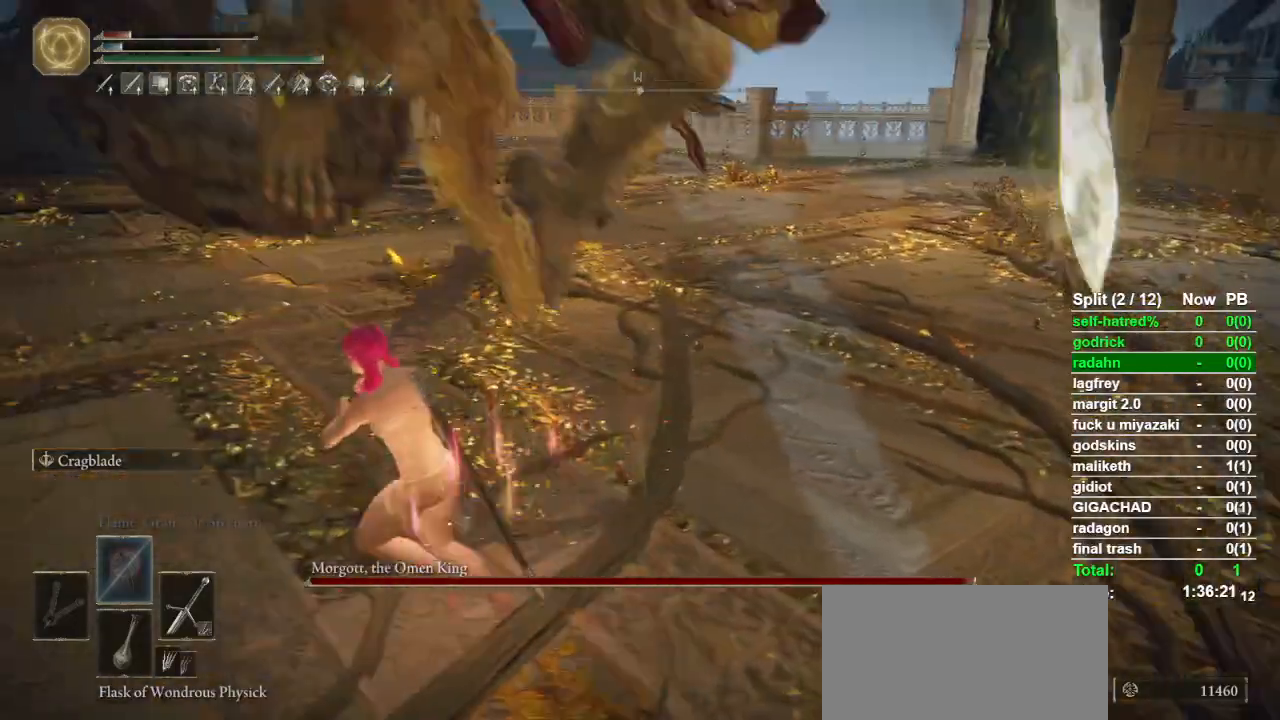
{"buttons": ["R2"], "left_stick": "up-left", "right_stick": "center", "events": [[100, "R2", "down"], [167, "R3", "down"], [300, "R3", "up"]]}
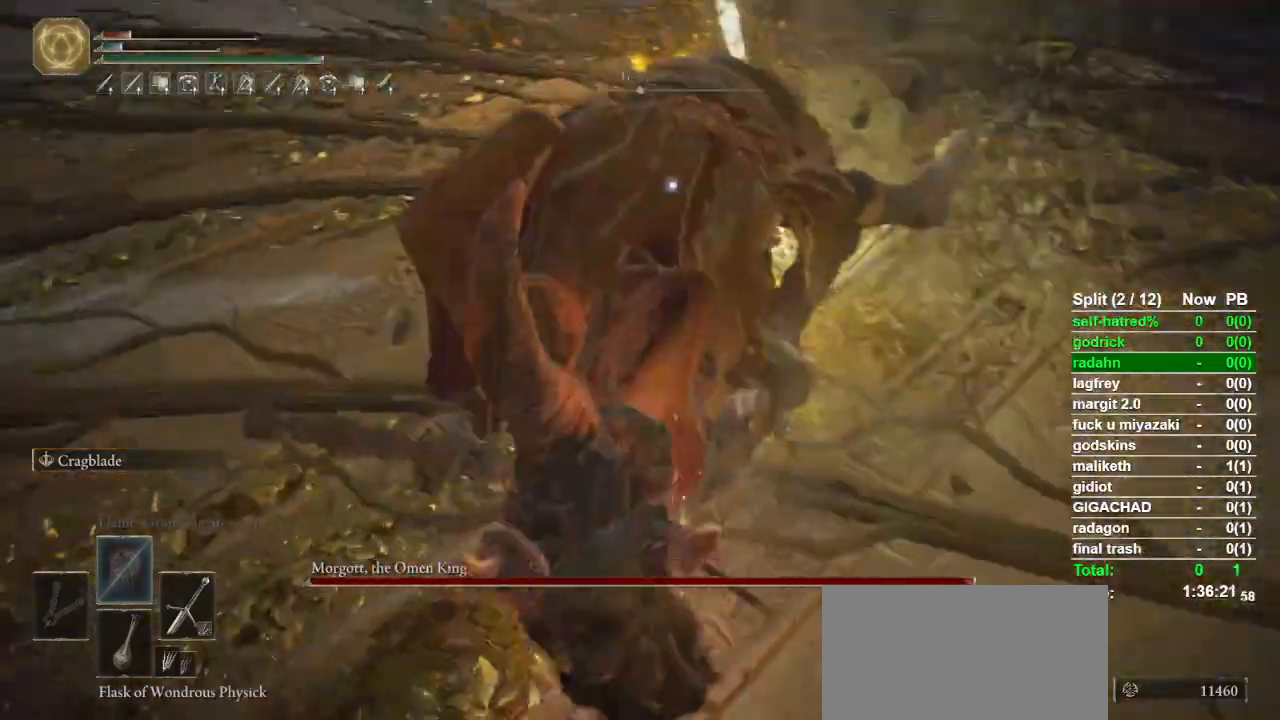
{"buttons": ["R2"], "left_stick": "up-left", "right_stick": "center", "events": []}
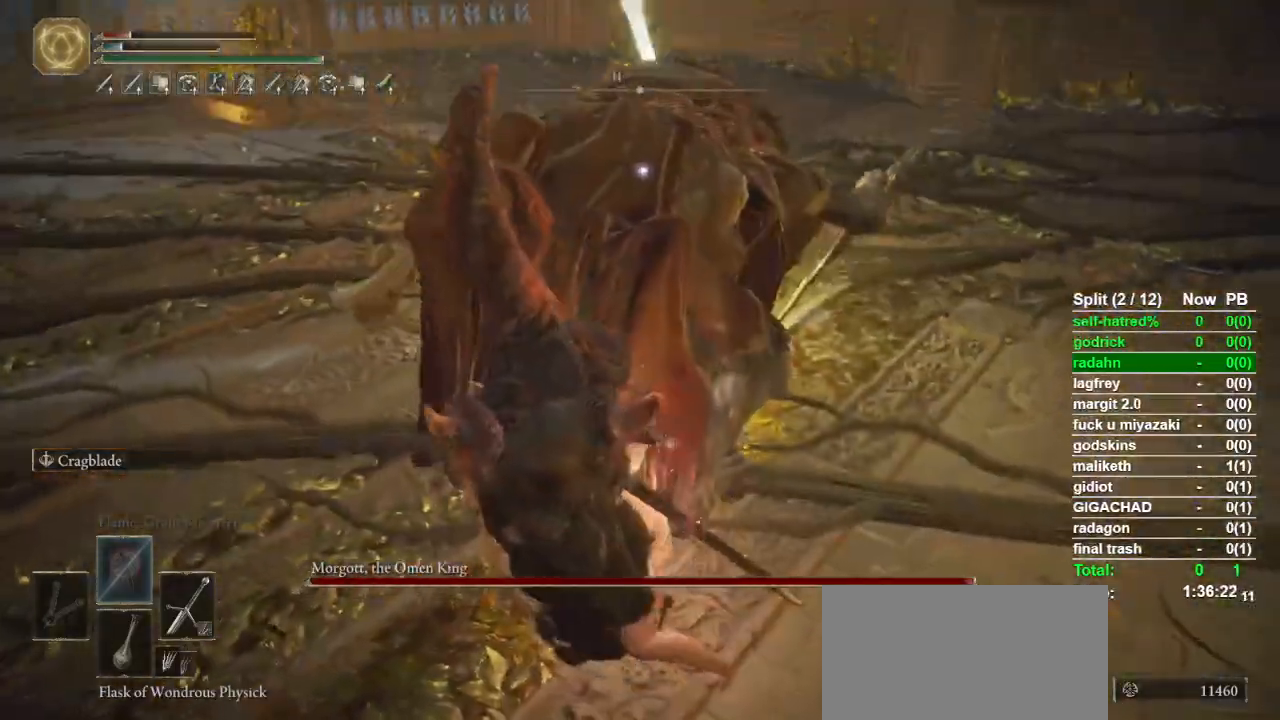
{"buttons": ["R2"], "left_stick": "up-left", "right_stick": "center", "events": []}
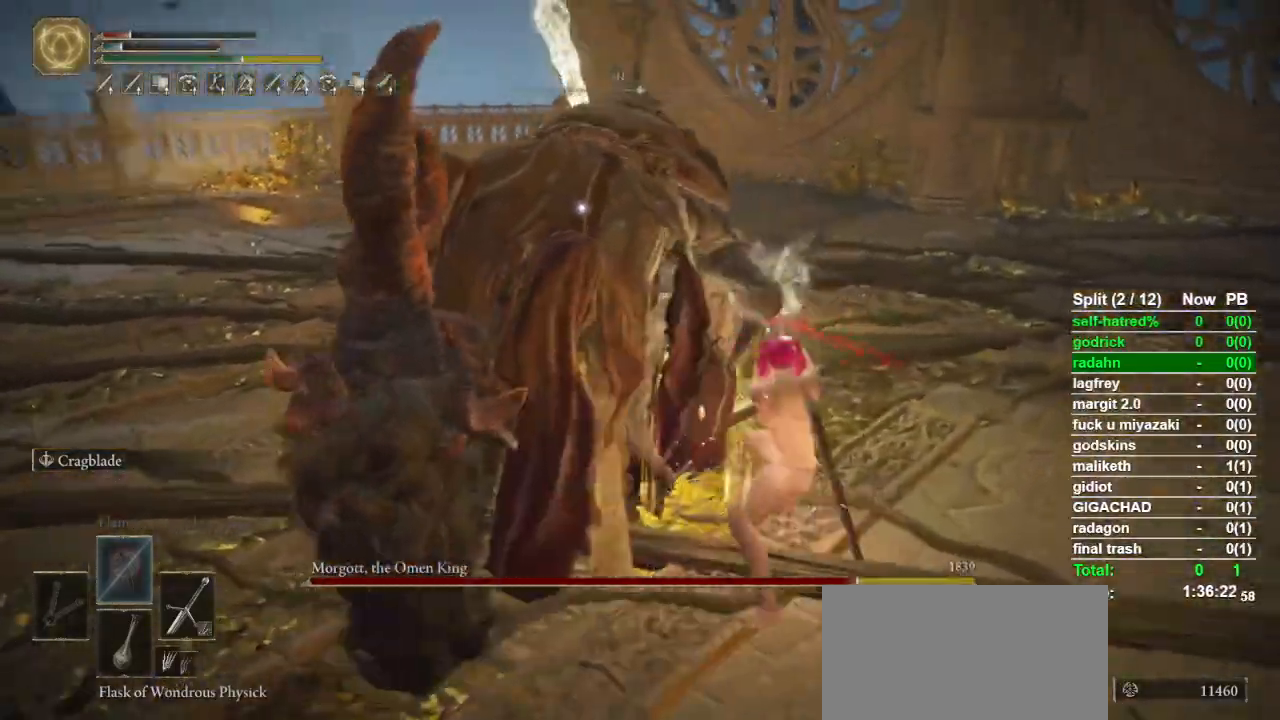
{"buttons": ["CIRCLE"], "left_stick": "down", "right_stick": "center", "events": [[100, "left_stick", "left"], [200, "R2", "up"], [200, "left_stick", "down-left"], [300, "CIRCLE", "down"], [367, "left_stick", "down"]]}
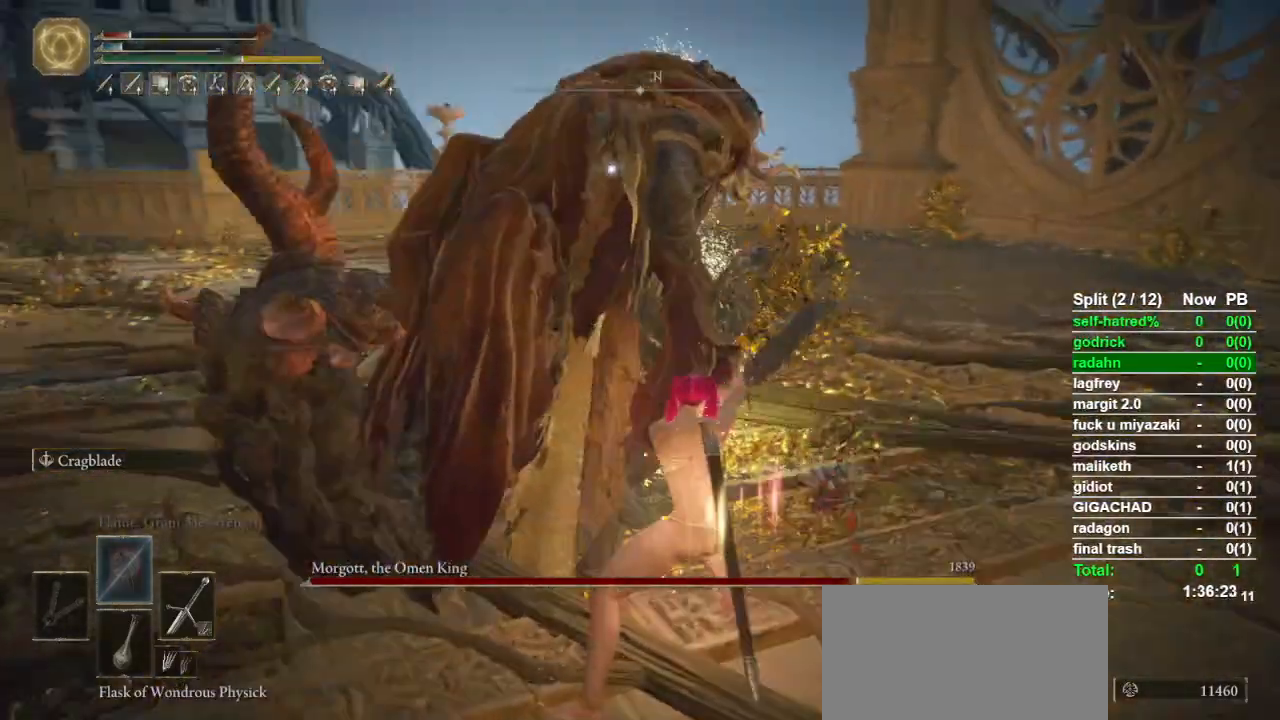
{"buttons": ["CIRCLE"], "left_stick": "down", "right_stick": "center", "events": []}
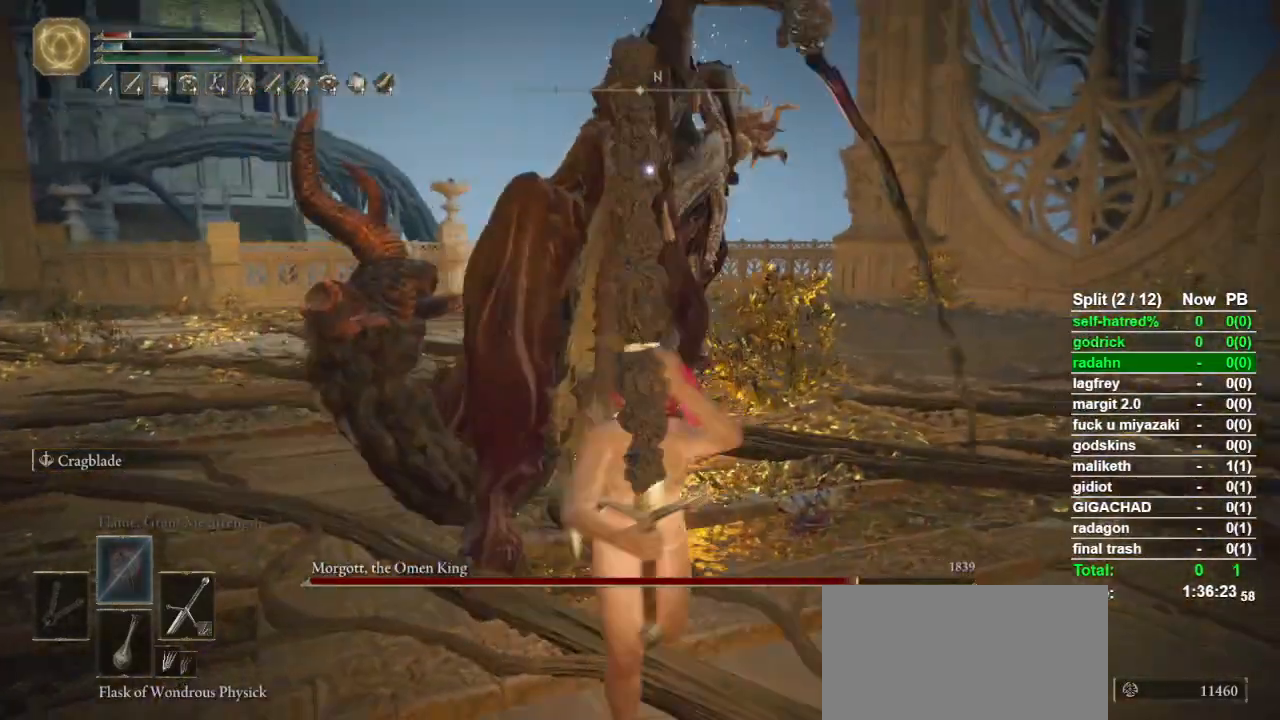
{"buttons": ["CIRCLE"], "left_stick": "down", "right_stick": "center", "events": []}
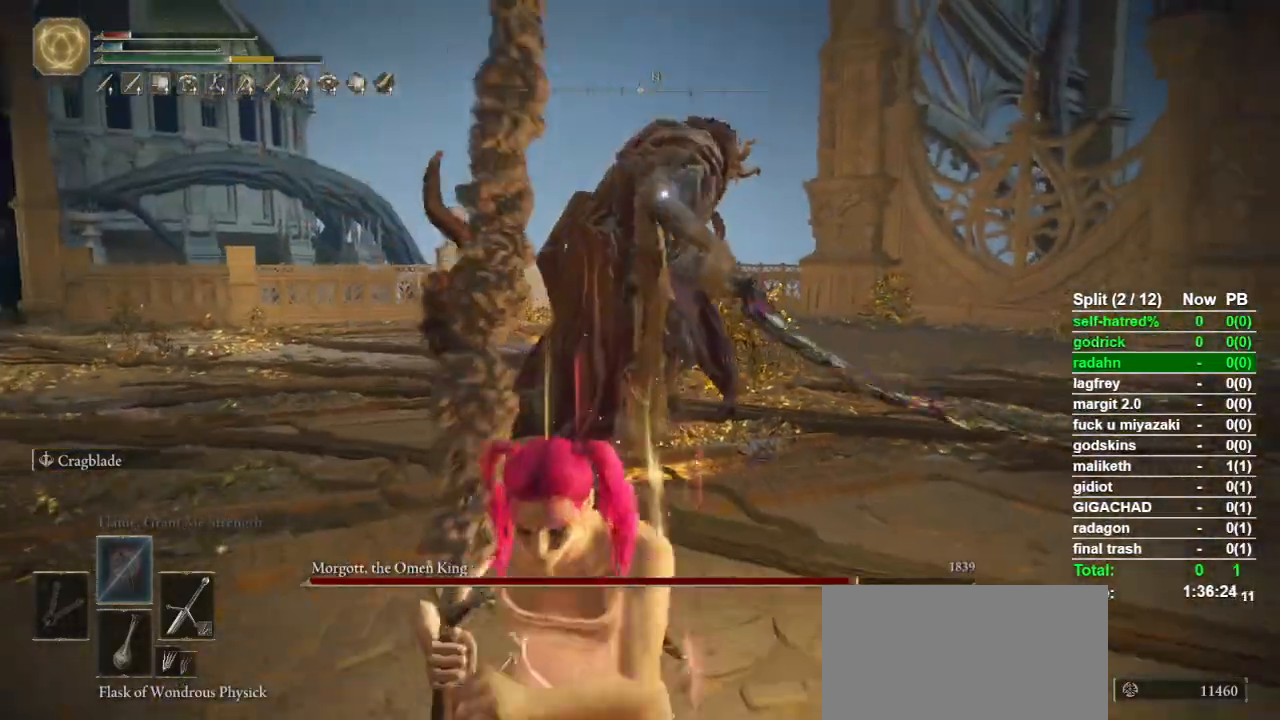
{"buttons": ["CIRCLE"], "left_stick": "down", "right_stick": "center", "events": []}
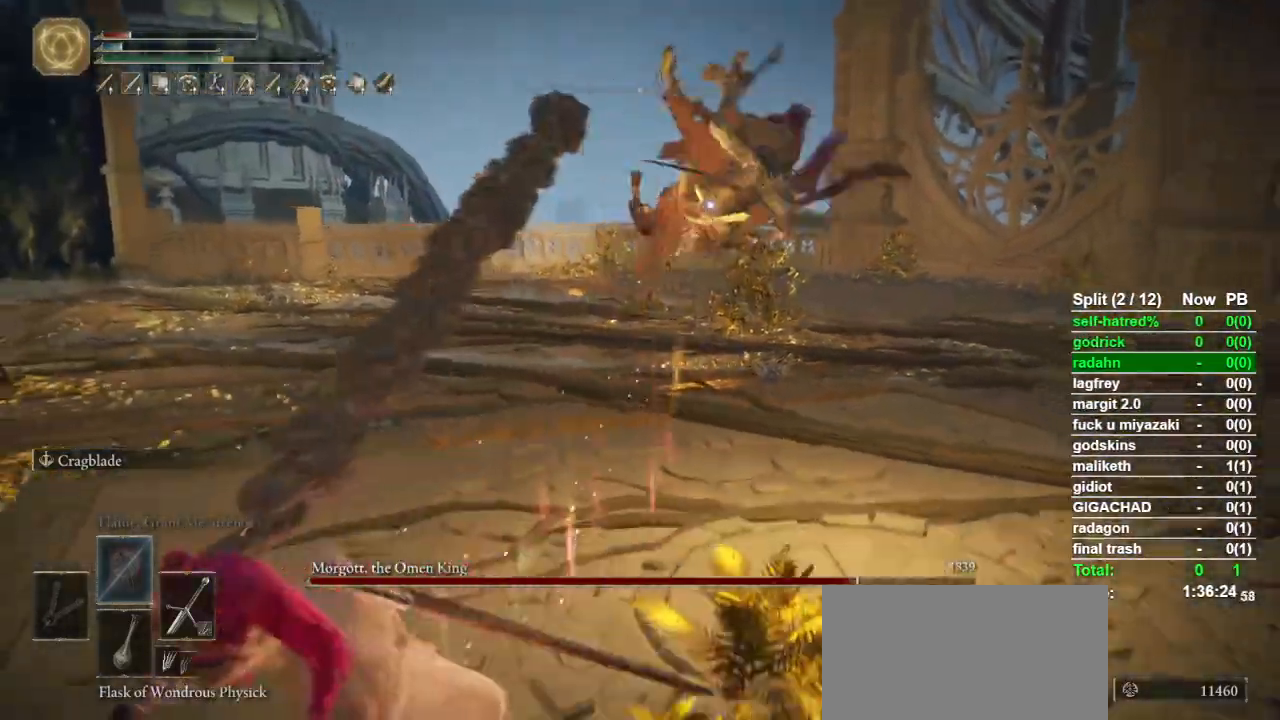
{"buttons": [], "left_stick": "down", "right_stick": "center", "events": [[133, "CIRCLE", "up"]]}
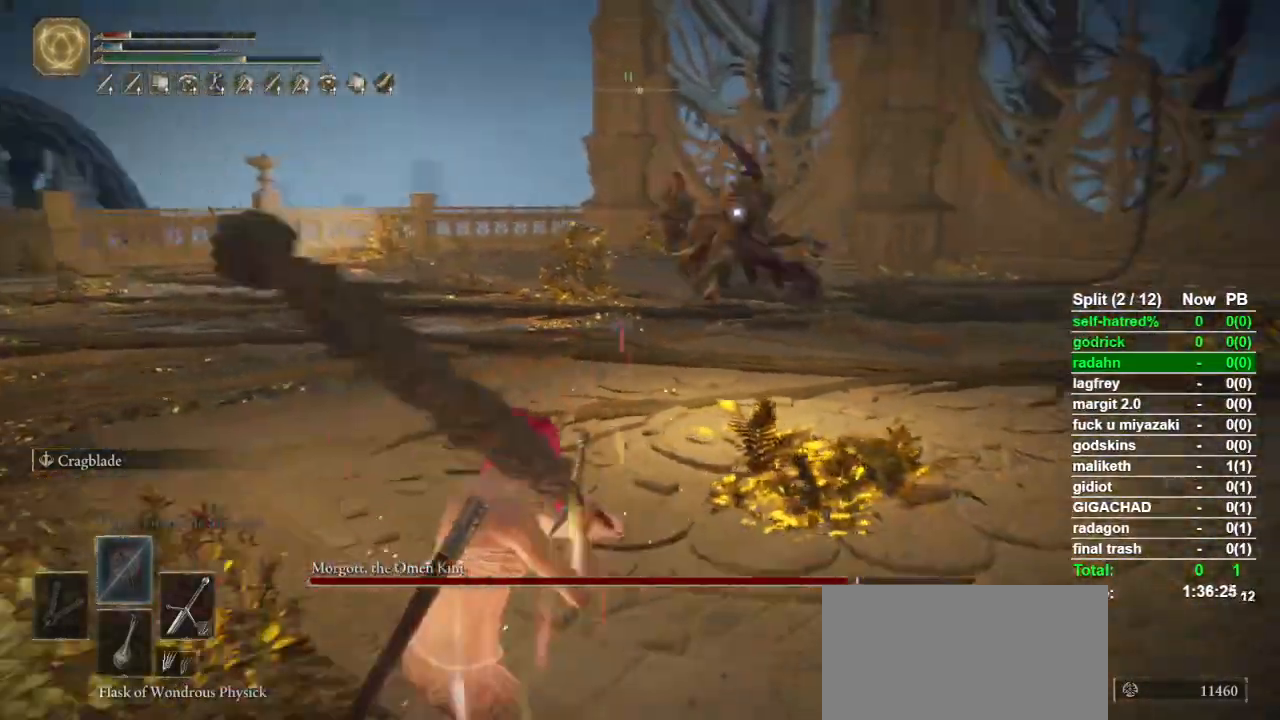
{"buttons": ["CIRCLE"], "left_stick": "down", "right_stick": "center", "events": [[433, "CIRCLE", "down"]]}
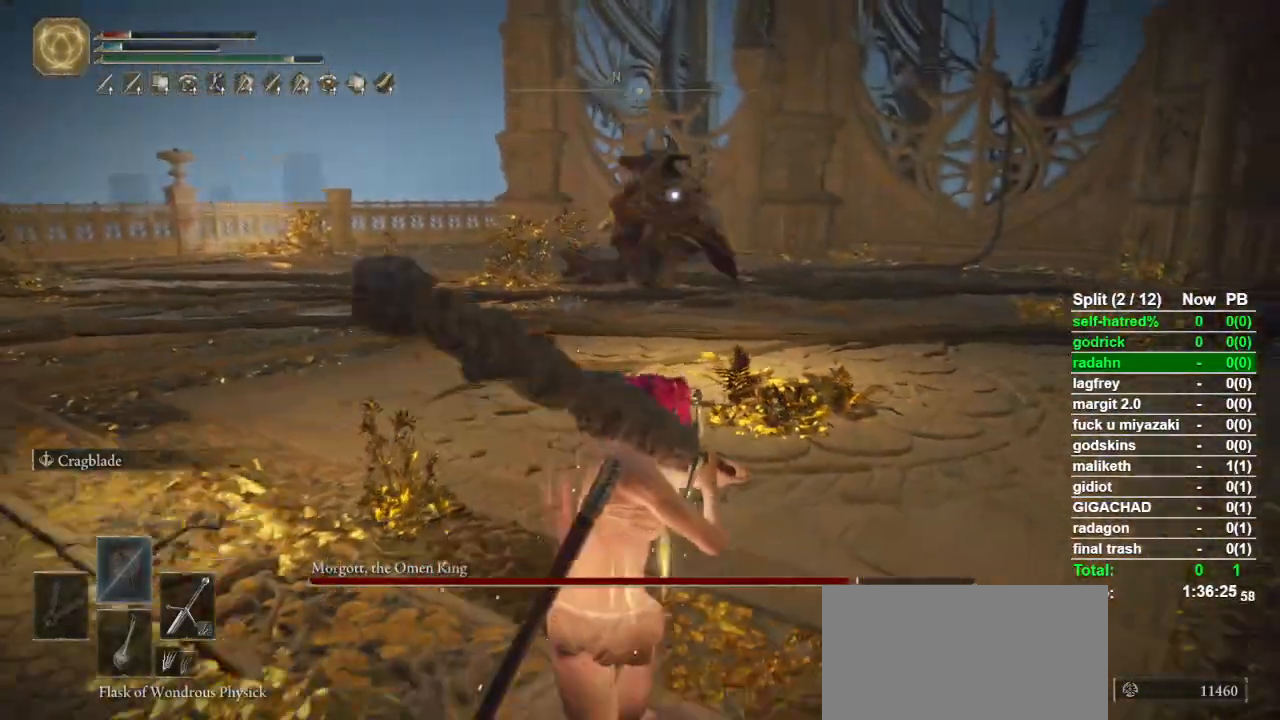
{"buttons": [], "left_stick": "down", "right_stick": "center", "events": [[33, "CIRCLE", "up"]]}
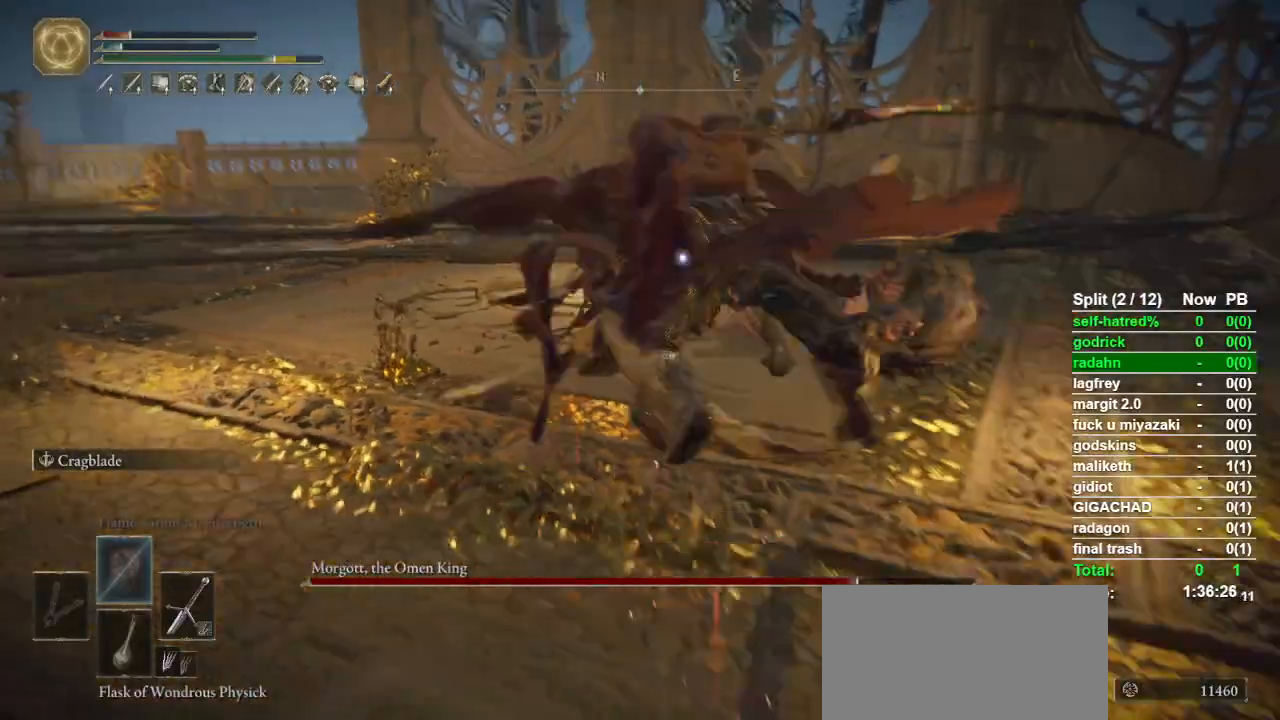
{"buttons": [], "left_stick": "down", "right_stick": "center"}
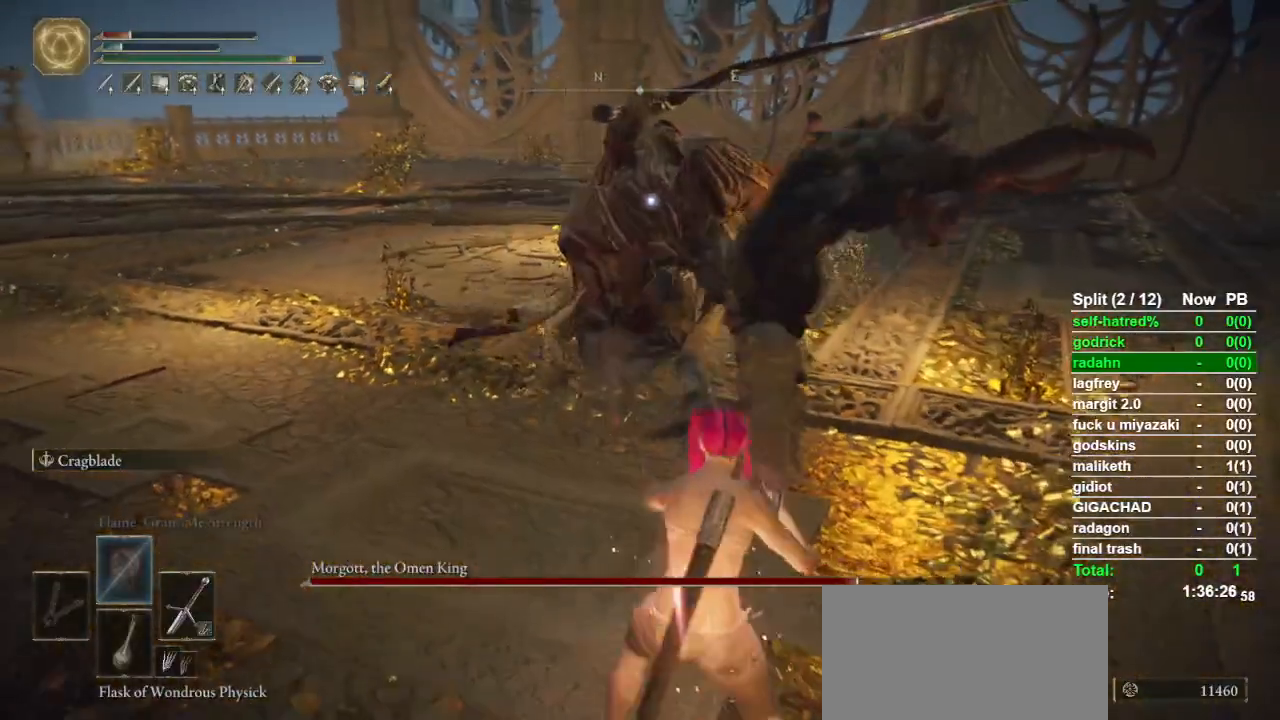
{"buttons": [], "left_stick": "down", "right_stick": "center", "events": []}
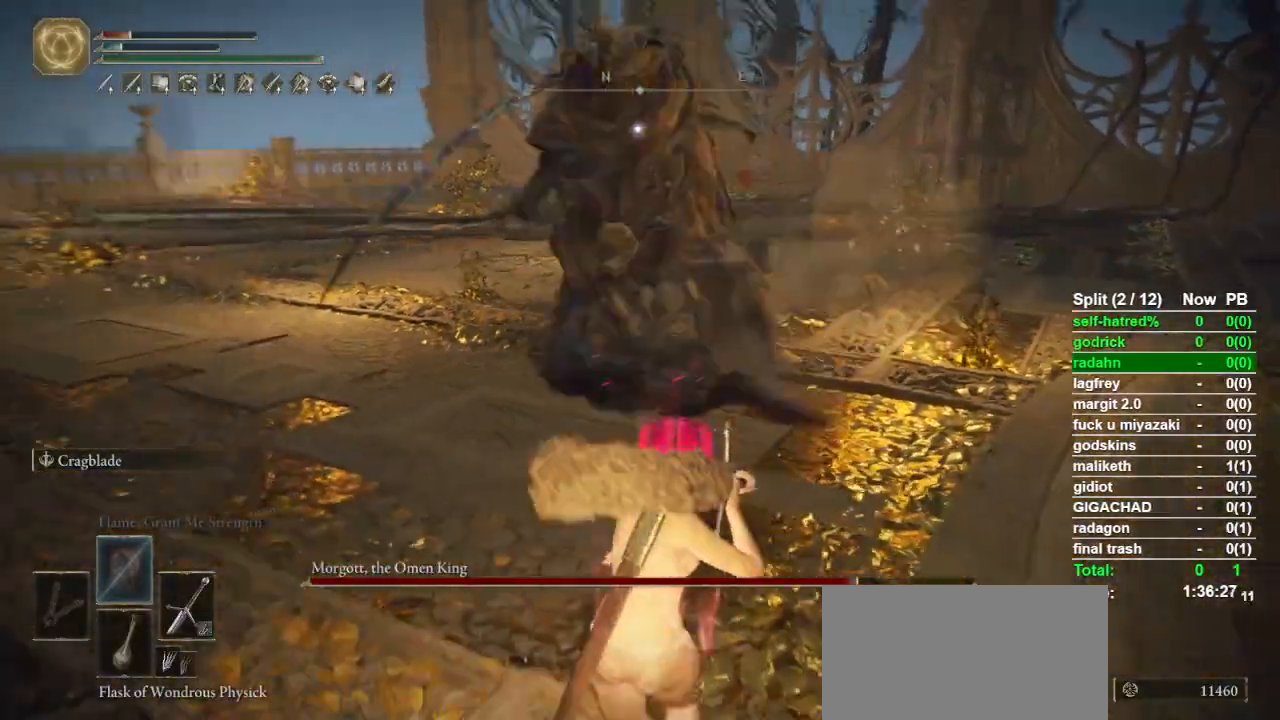
{"buttons": [], "left_stick": "down", "right_stick": "center", "events": [[133, "CIRCLE", "down"], [200, "CIRCLE", "up"]]}
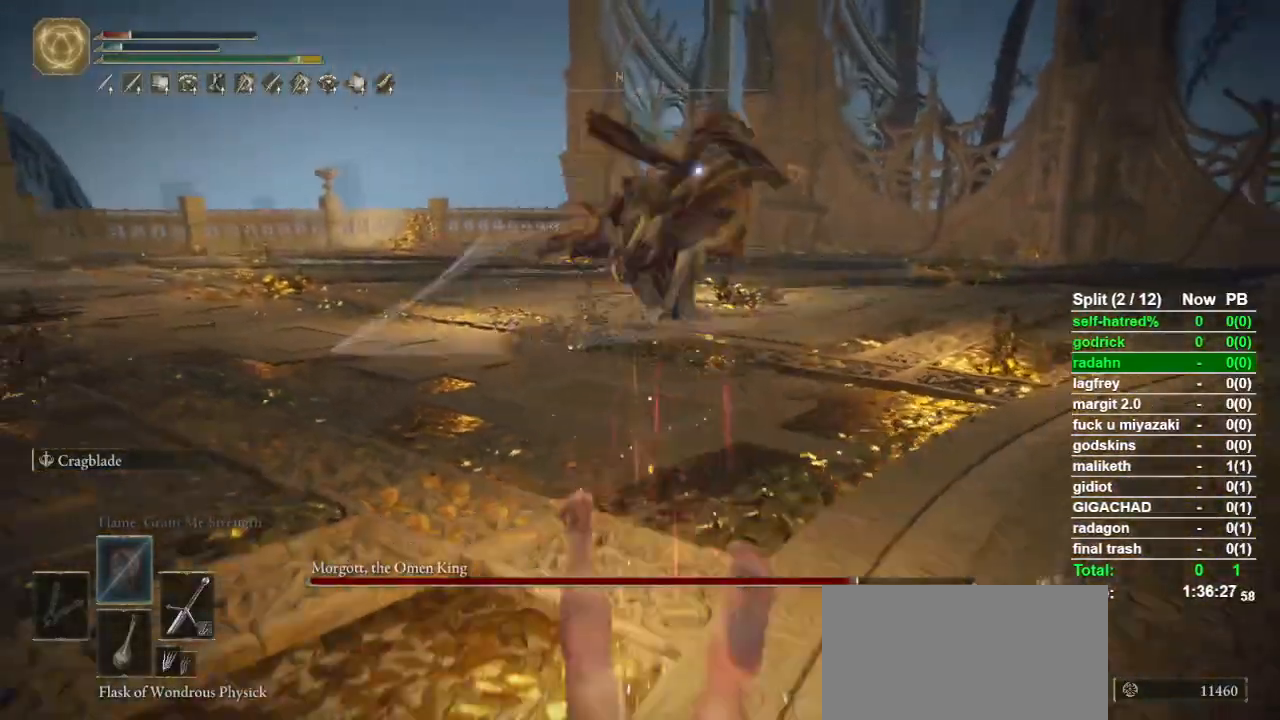
{"buttons": [], "left_stick": "right", "right_stick": "center", "events": [[233, "left_stick", "down-right"], [367, "left_stick", "right"]]}
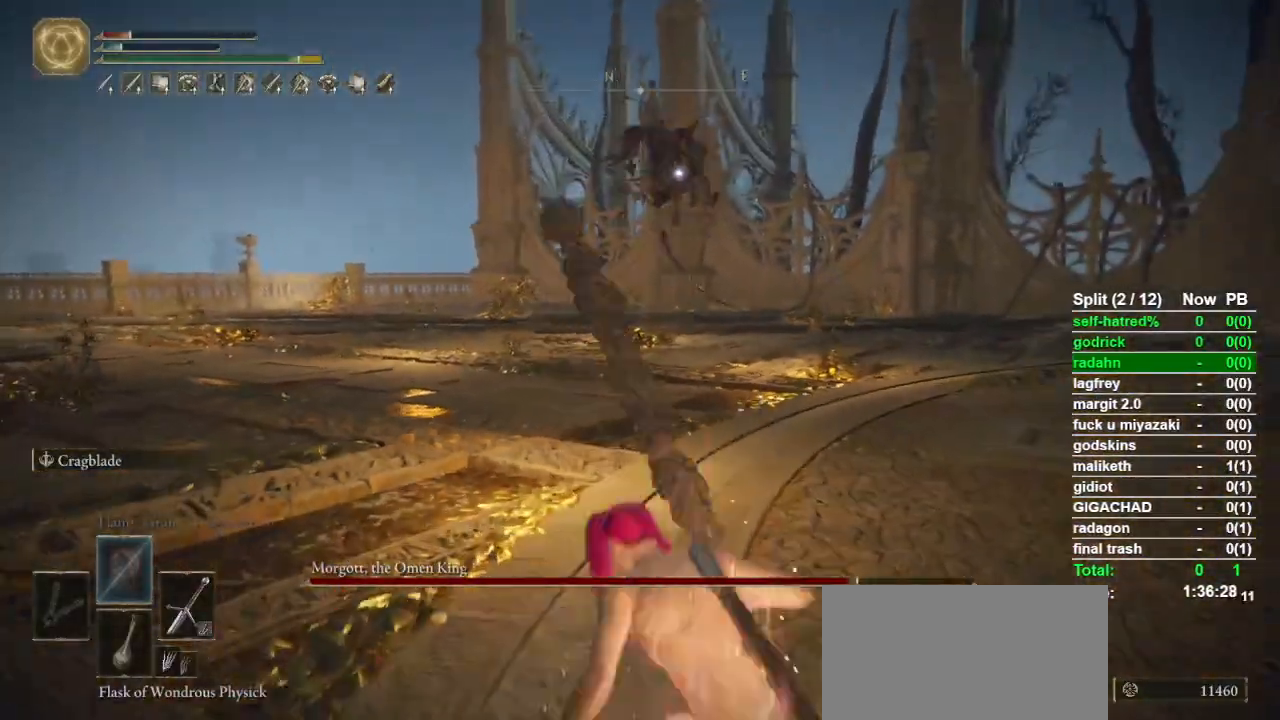
{"buttons": [], "left_stick": "up", "right_stick": "center", "events": [[33, "left_stick", "up-right"], [367, "left_stick", "up"]]}
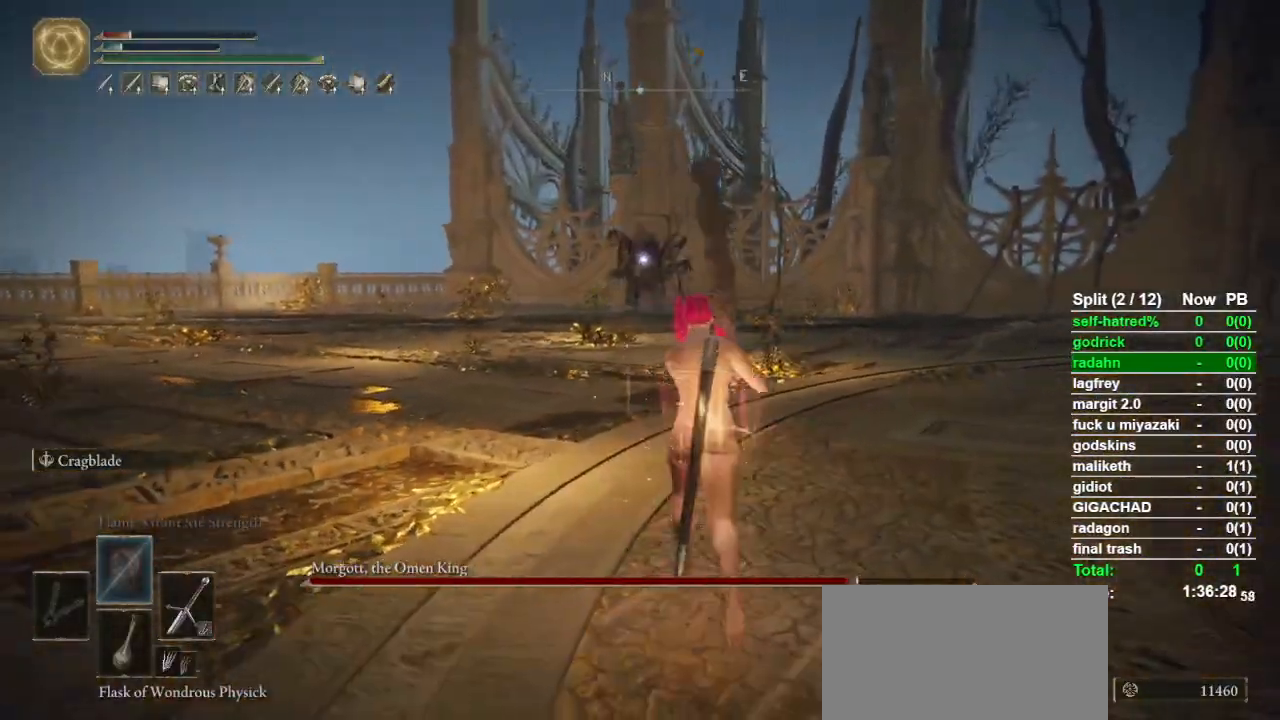
{"buttons": ["CIRCLE"], "left_stick": "up-left", "right_stick": "center", "events": [[33, "left_stick", "up-left"], [267, "CIRCLE", "down"]]}
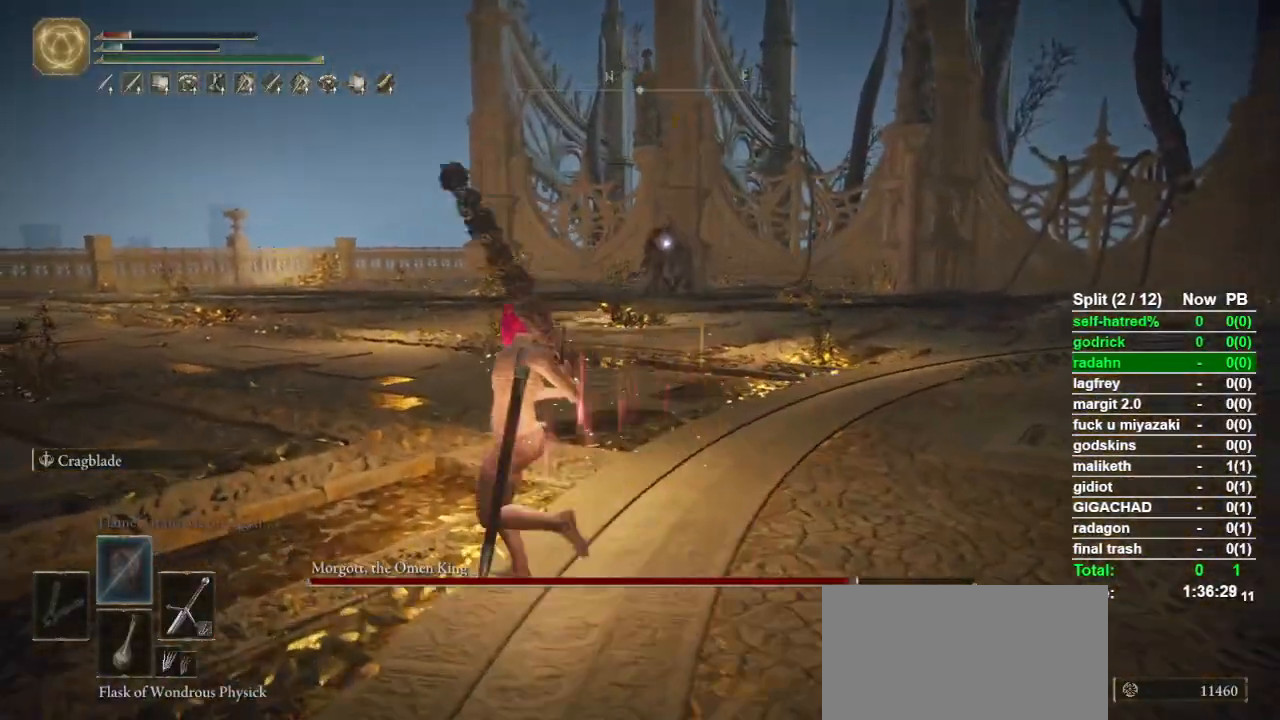
{"buttons": ["CIRCLE"], "left_stick": "up-left", "right_stick": "center", "events": []}
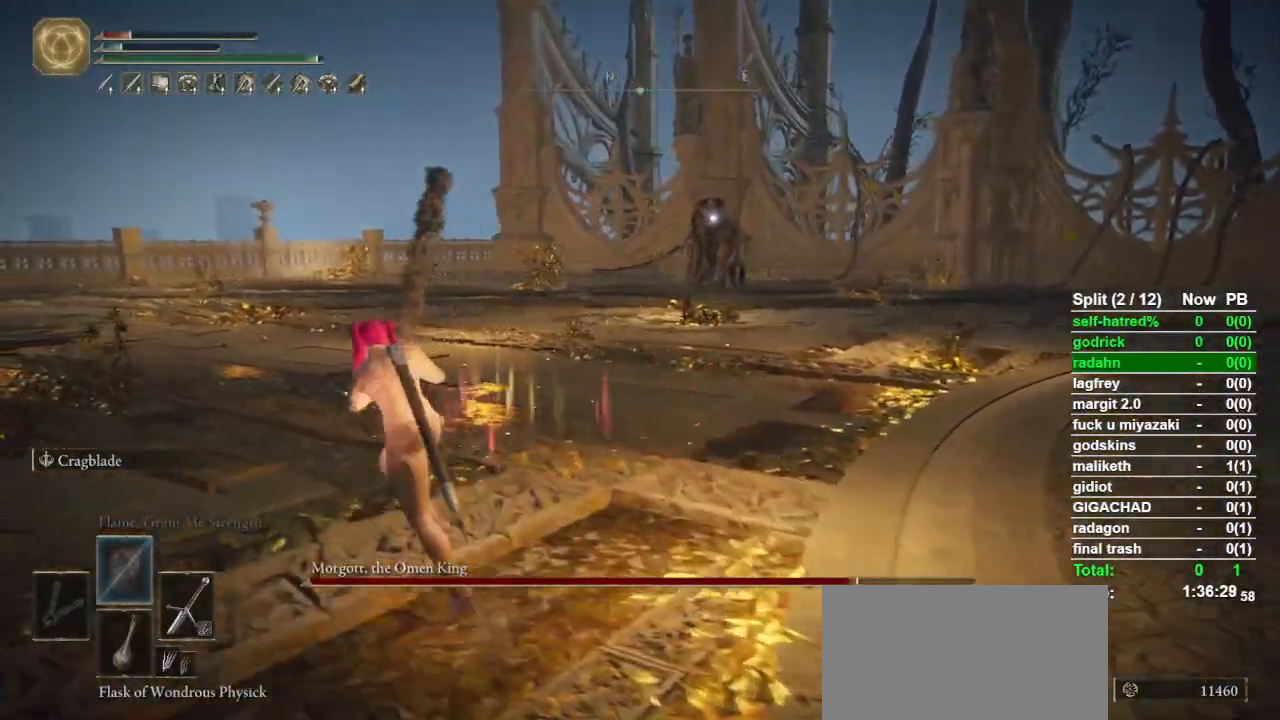
{"buttons": [], "left_stick": "up-left", "right_stick": "center", "events": [[500, "CIRCLE", "up"]]}
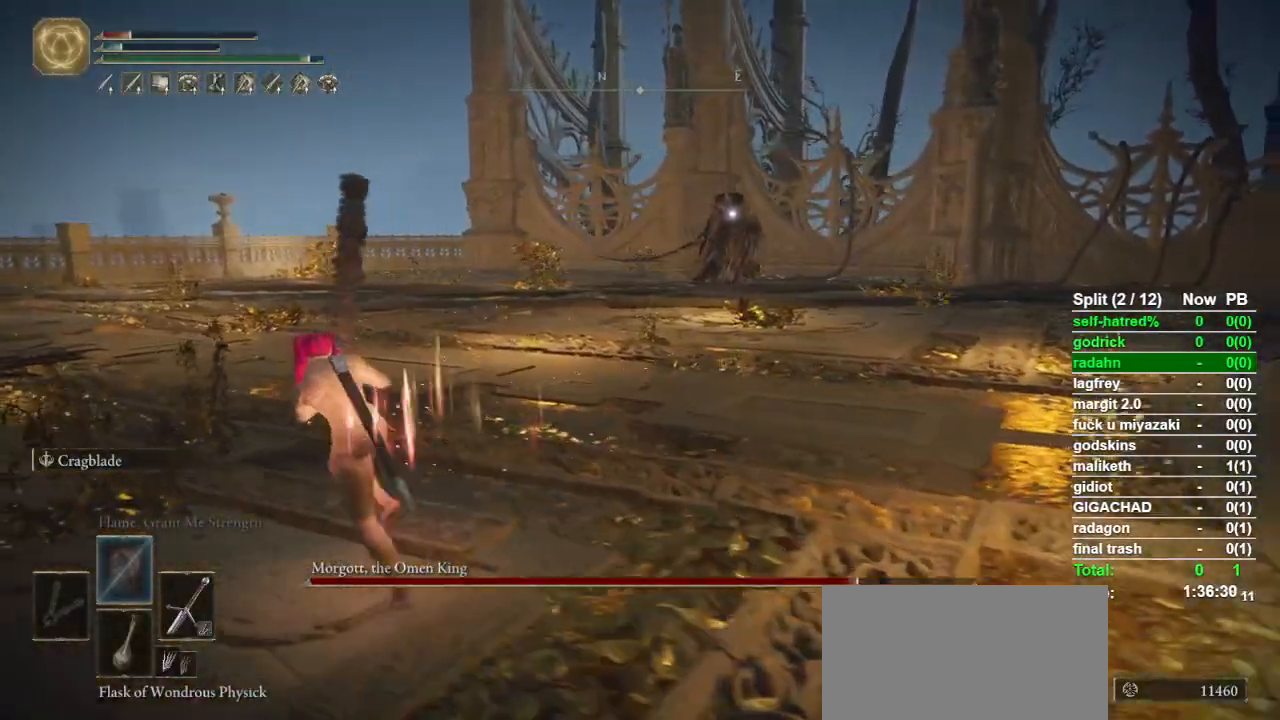
{"buttons": [], "left_stick": "up-left", "right_stick": "center", "events": []}